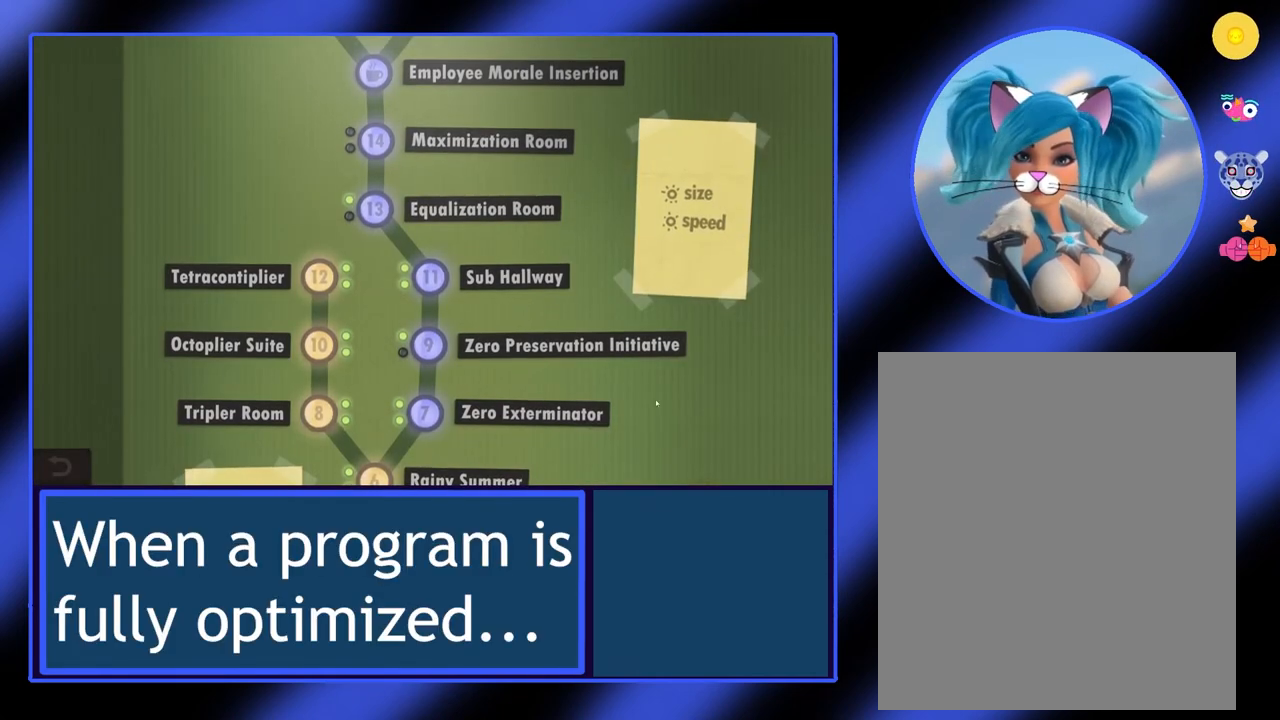
Gameplay with keyboard and mouse; each line is a JSON object with the keys and mouse buttons held at the frame after it. "events" lists presses ("down") and releases ("up") of "mouse_left", "mouse_wheel", "mouse_right", "mouse_mb4" and "mouse_mb5" between this image and that frame as [ms after this image, input, new state], when the widget could be followed in between. "mouse_left", "mouse_wheel", "mouse_right", "mouse_mb4", "mouse_mb5" = the "left", "wheel", "right", "mb4", "mb5" buttons of the "mouse" list. No other keys are recorded. "wheel" means that the mouse wheel is clicked or scrolled. Not read: mouse_move.
{"keys": [], "mouse": ["left"], "events": [[300, "mouse_left", "down"]]}
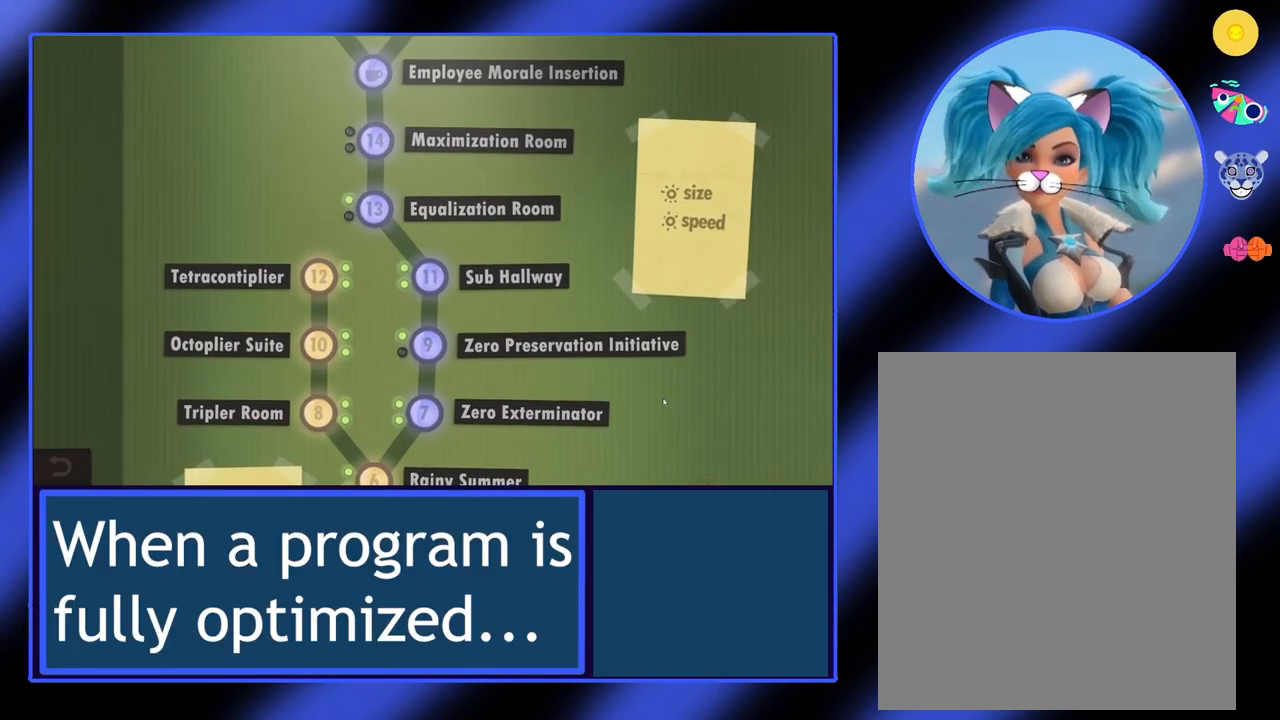
{"keys": [], "mouse": [], "events": [[133, "mouse_left", "up"]]}
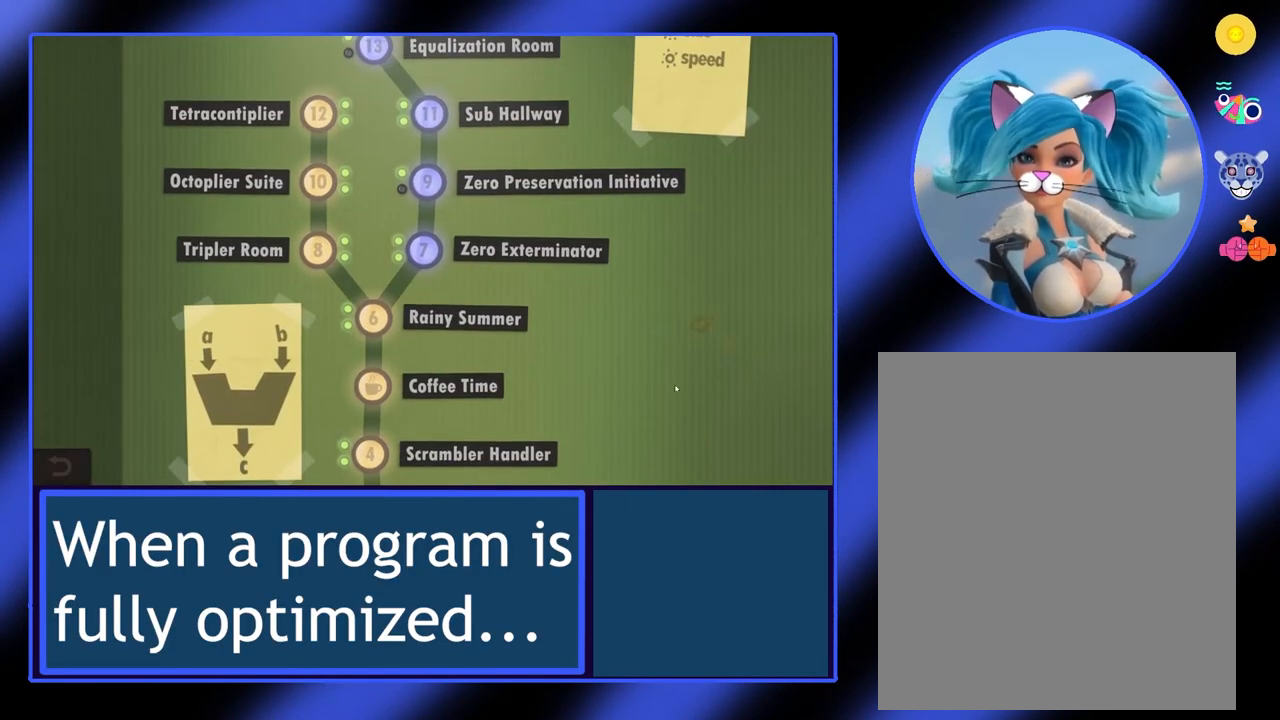
{"keys": [], "mouse": [], "events": [[167, "mouse_left", "down"], [433, "mouse_left", "up"]]}
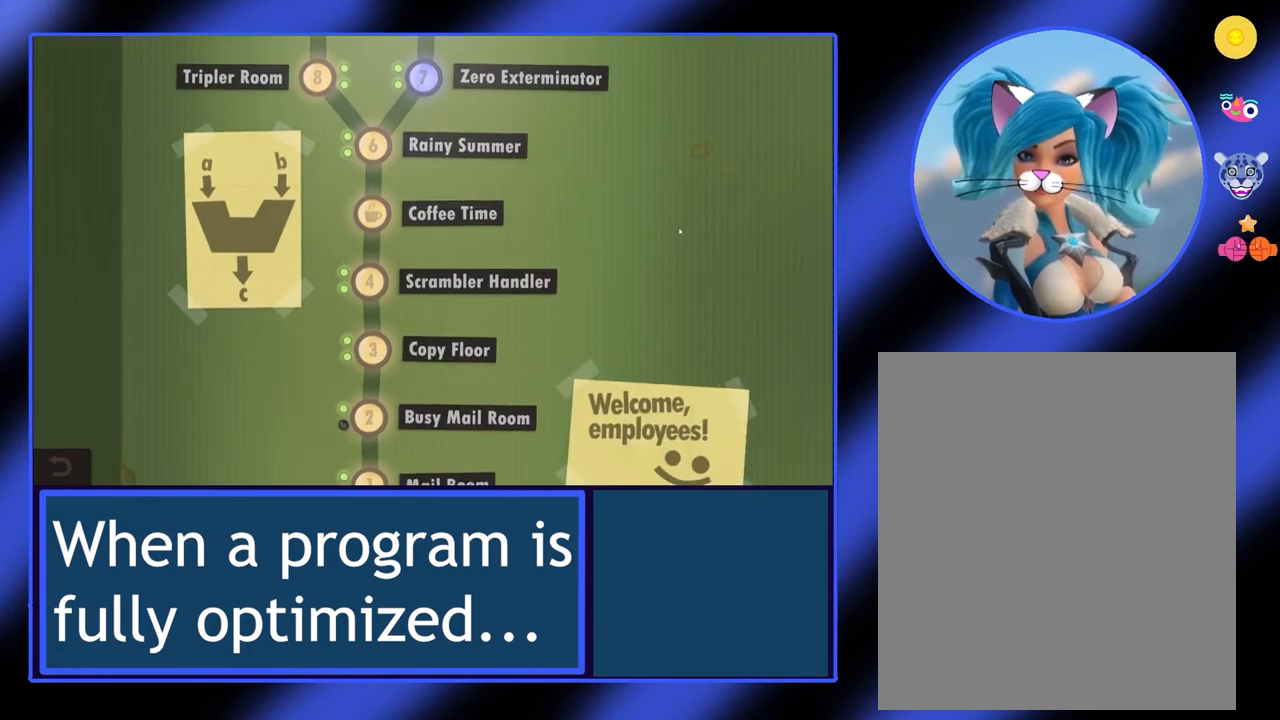
{"keys": [], "mouse": [], "events": []}
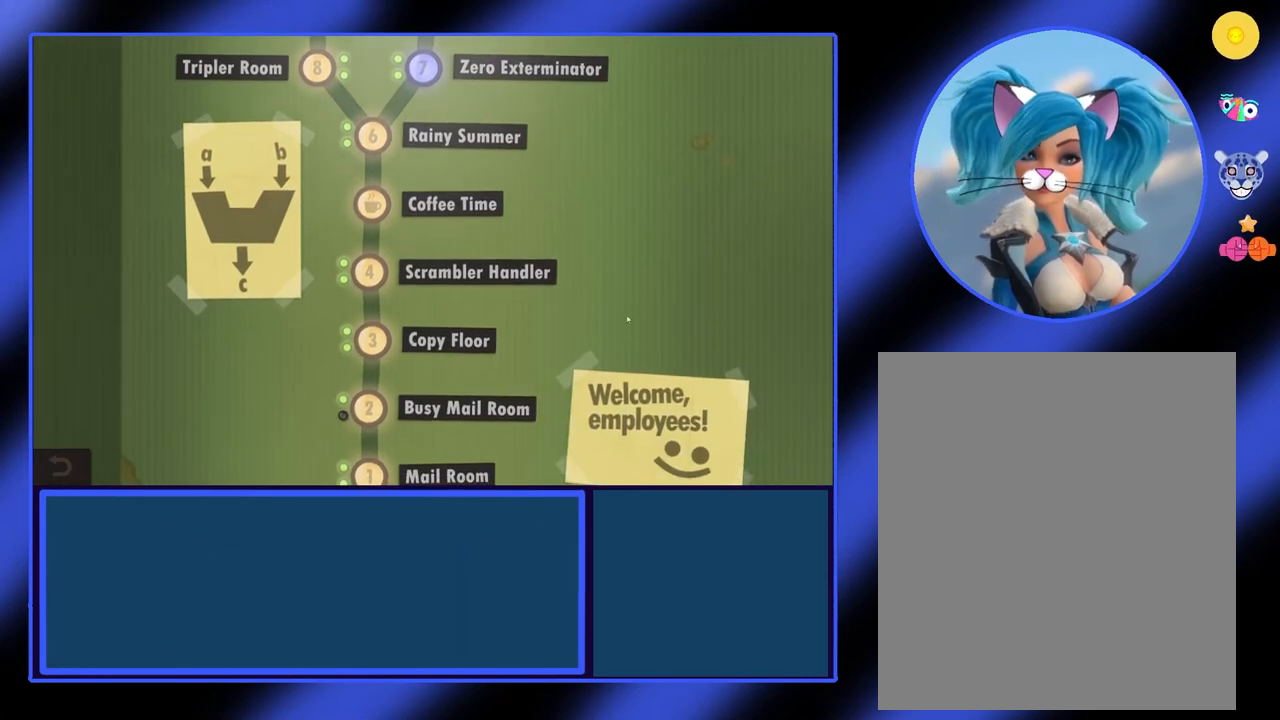
{"keys": [], "mouse": [], "events": []}
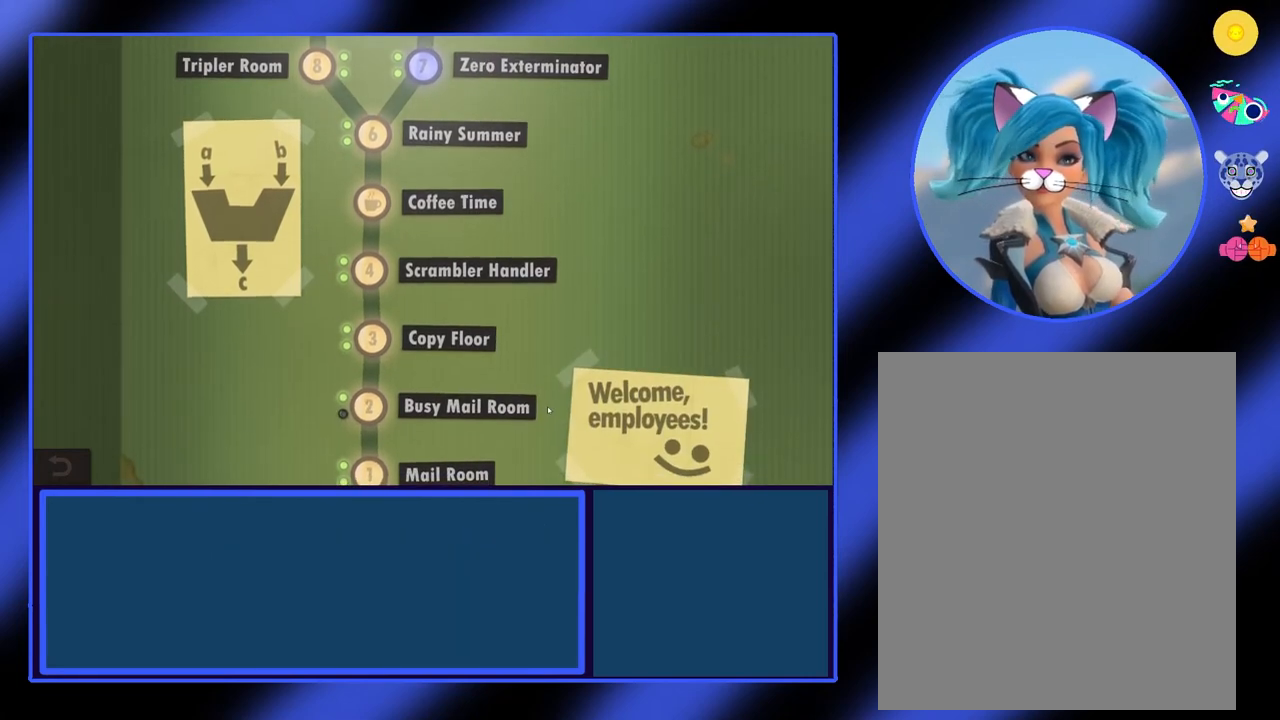
{"keys": [], "mouse": [], "events": [[100, "mouse_left", "down"], [367, "mouse_left", "up"]]}
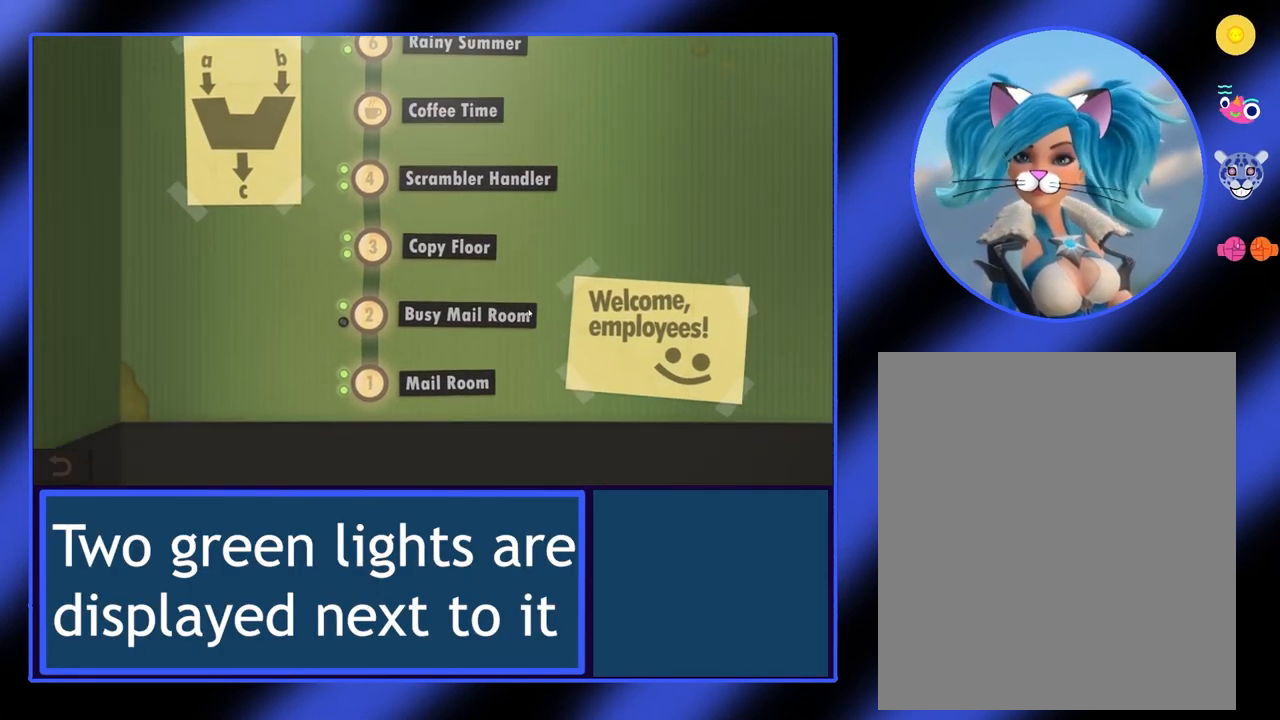
{"keys": [], "mouse": [], "events": []}
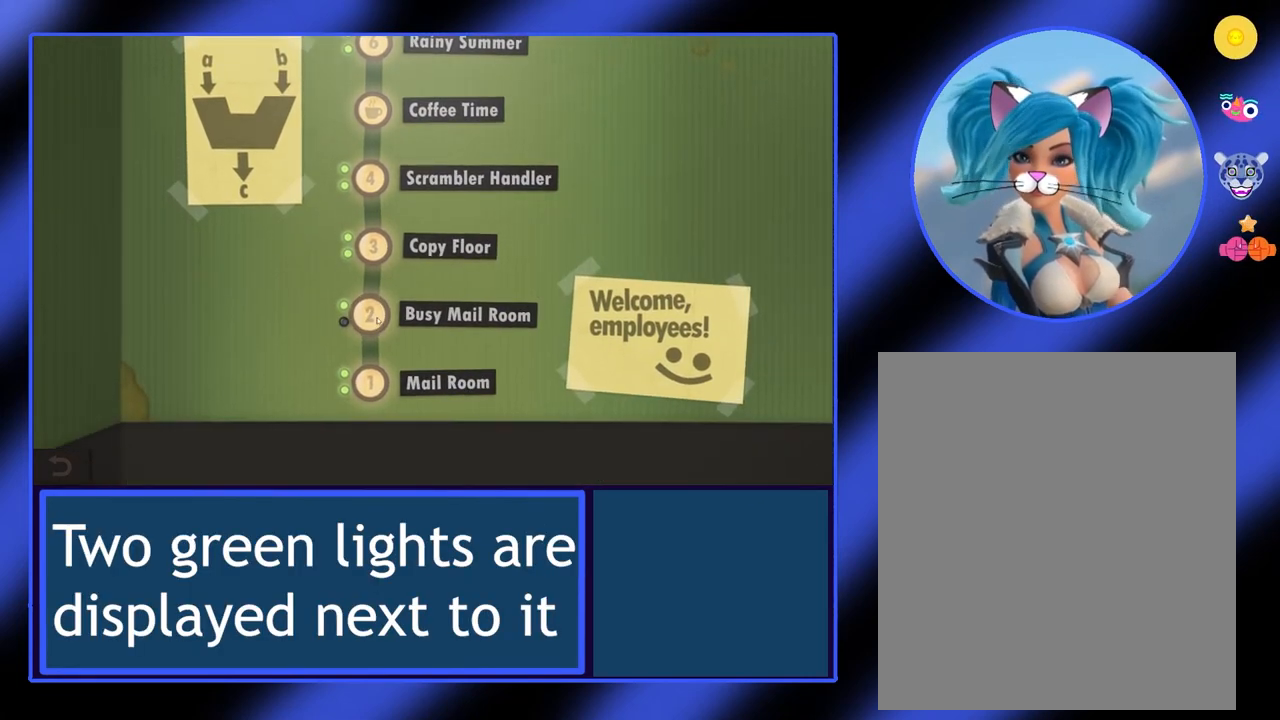
{"keys": [], "mouse": [], "events": []}
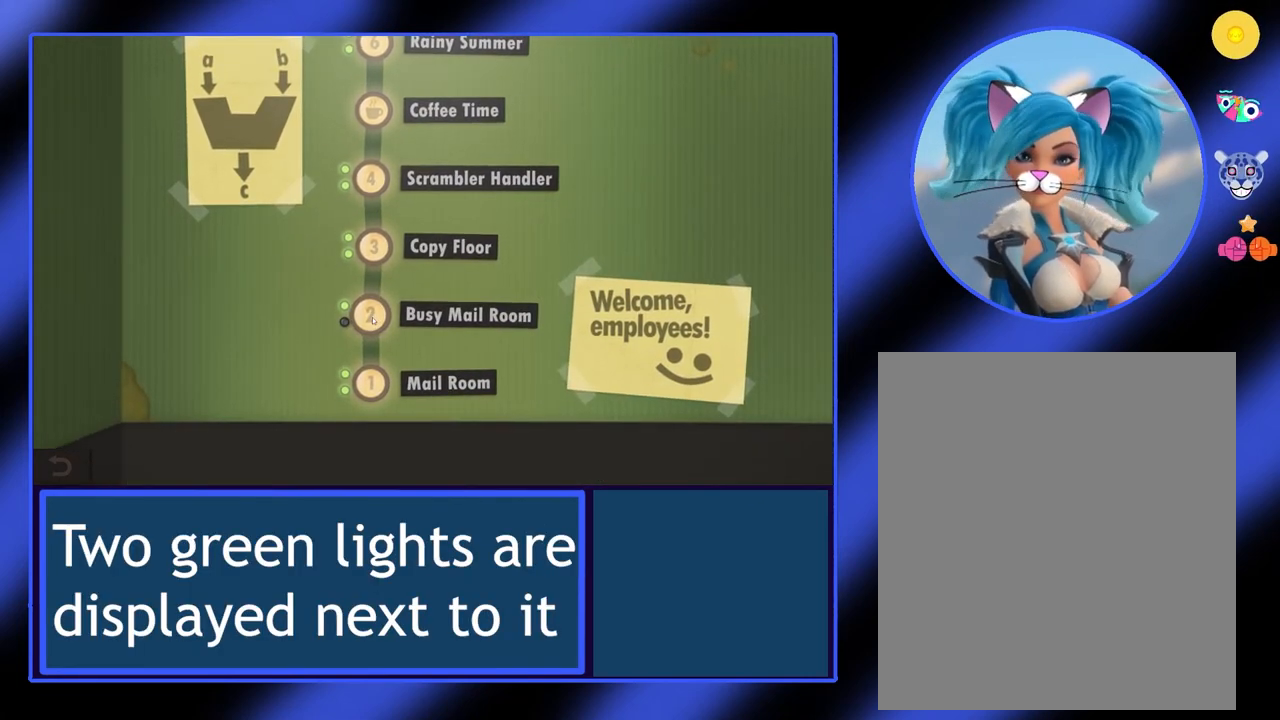
{"keys": [], "mouse": [], "events": []}
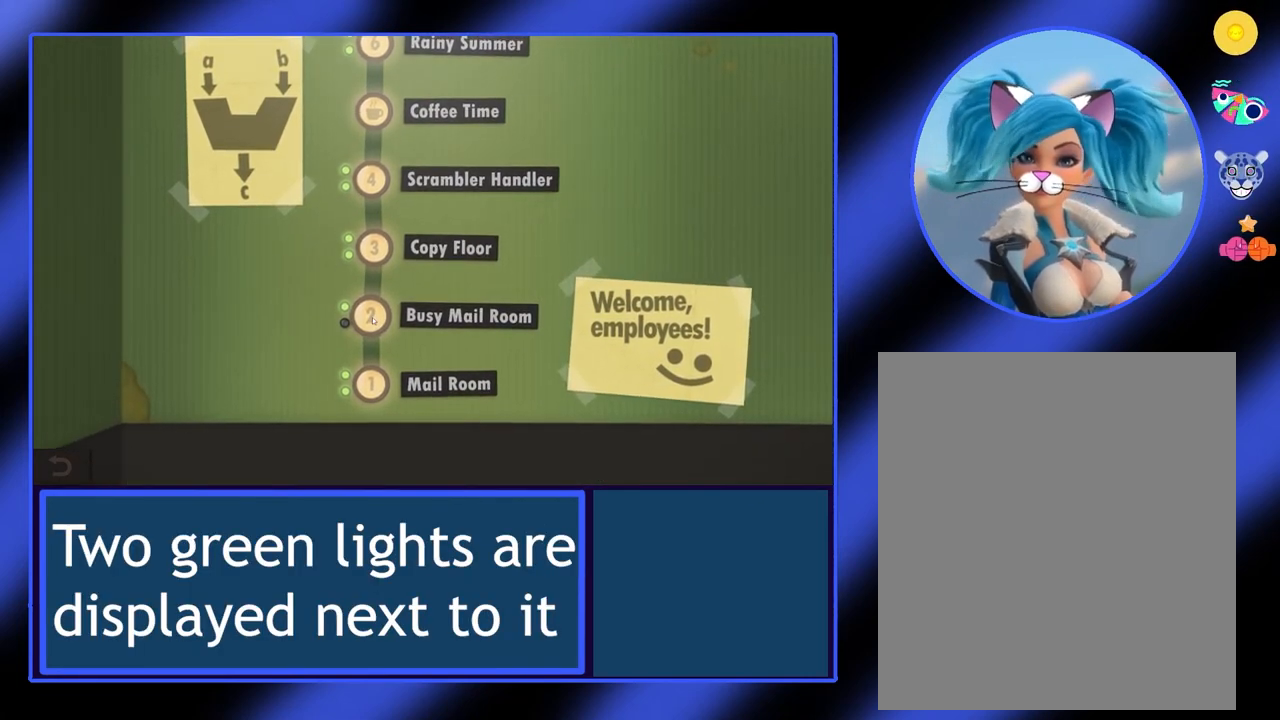
{"keys": [], "mouse": [], "events": []}
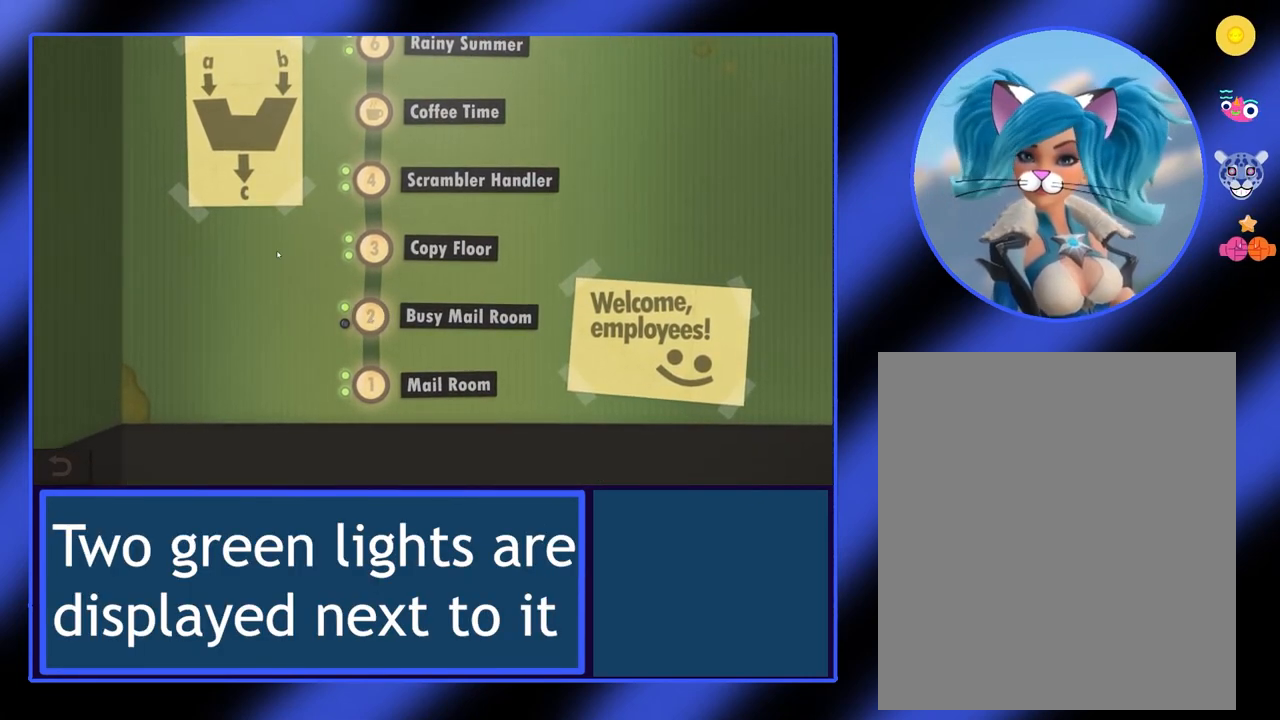
{"keys": [], "mouse": ["left"], "events": [[467, "mouse_left", "down"]]}
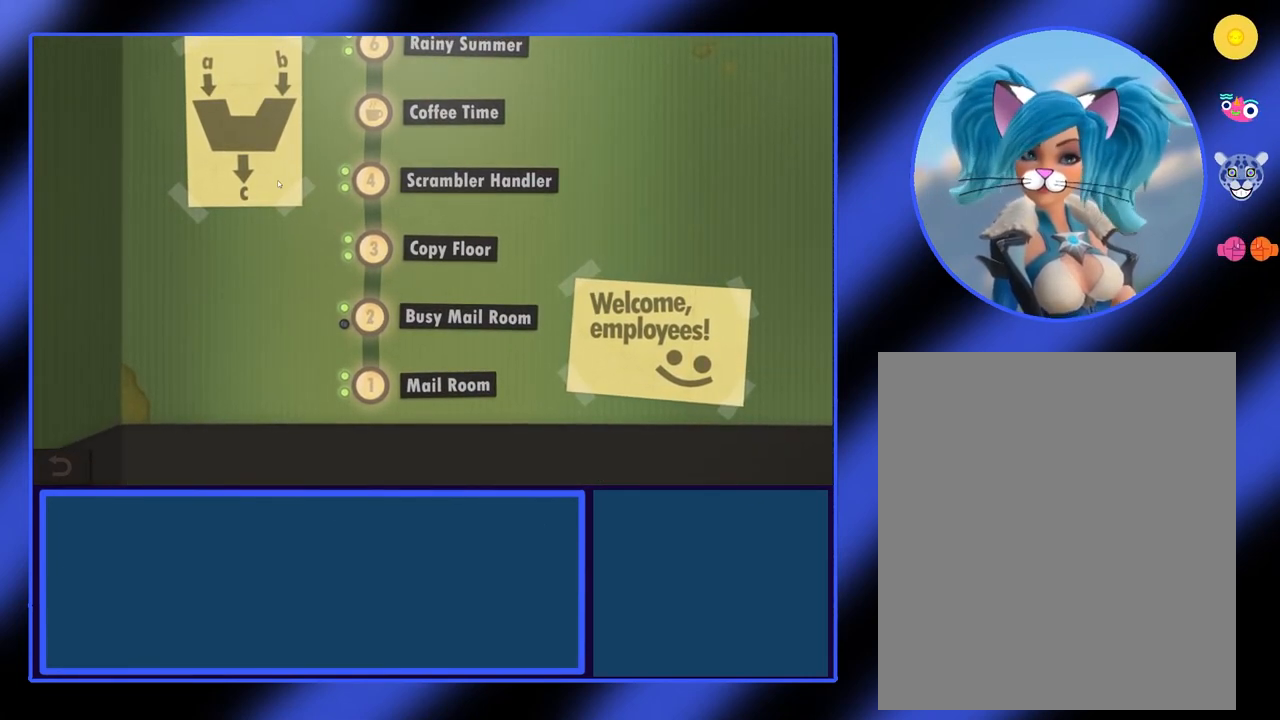
{"keys": [], "mouse": [], "events": [[433, "mouse_left", "up"]]}
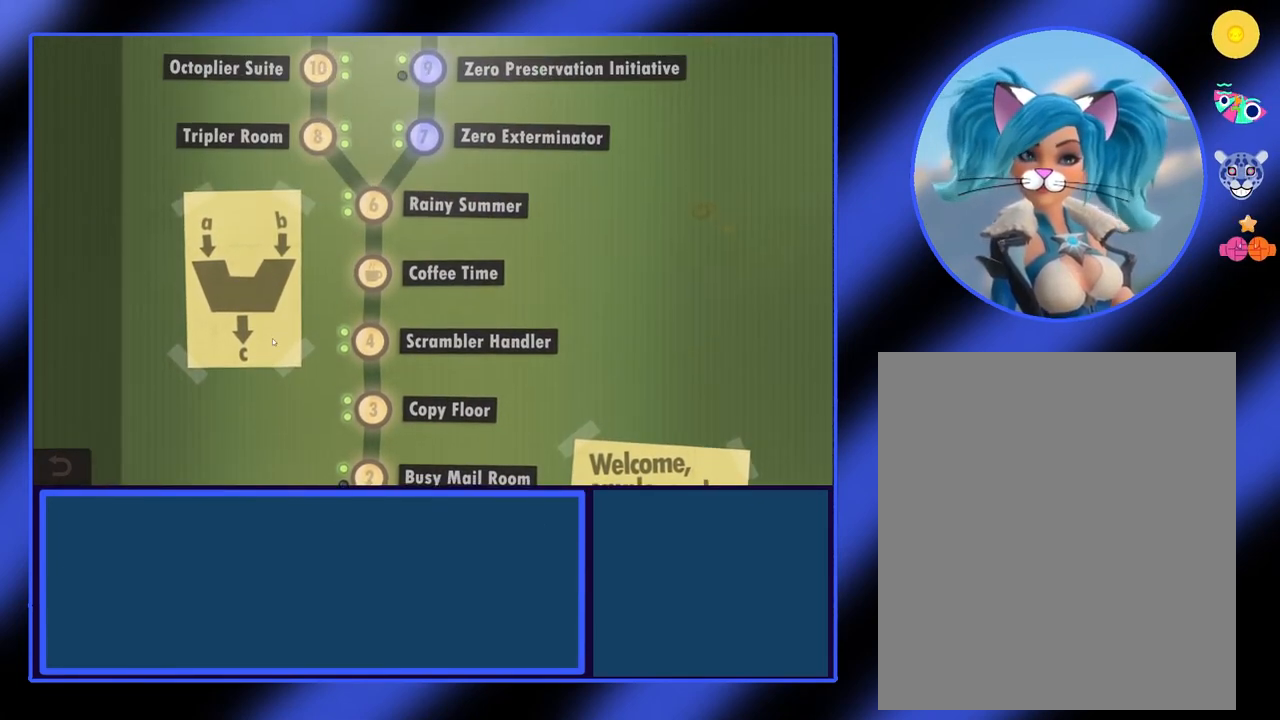
{"keys": [], "mouse": [], "events": []}
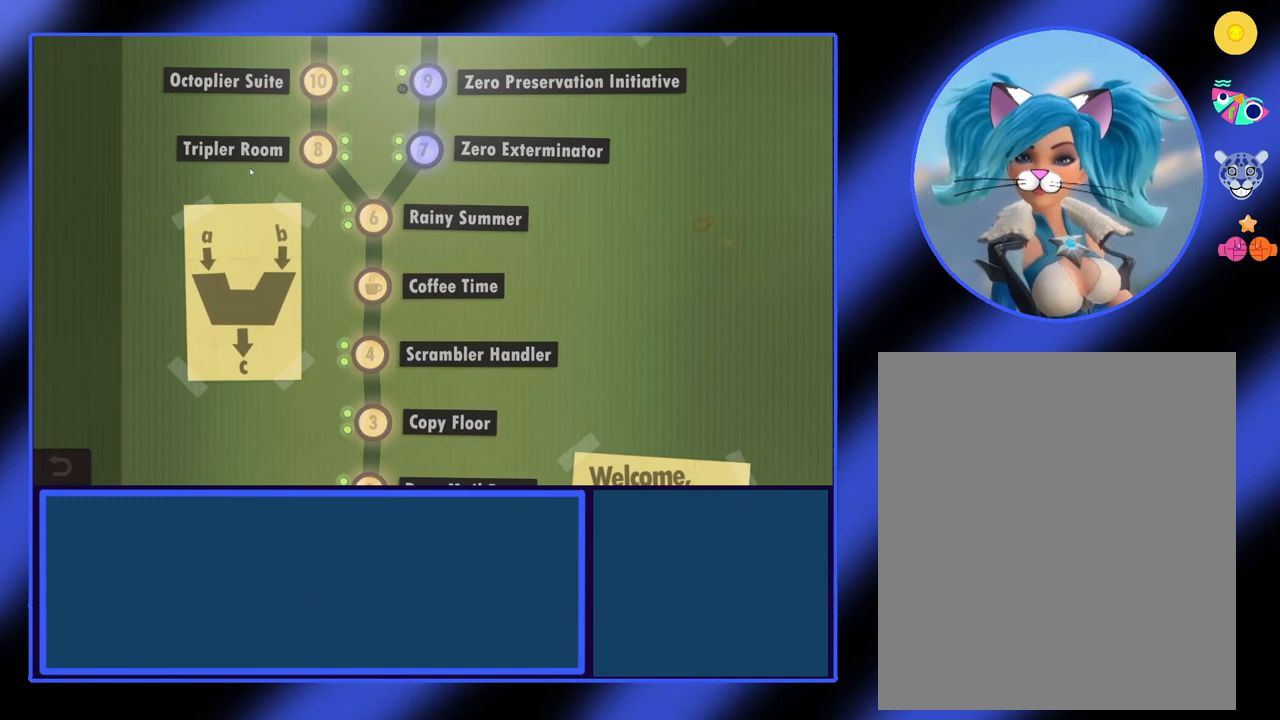
{"keys": [], "mouse": [], "events": [[33, "mouse_left", "down"], [367, "mouse_left", "up"]]}
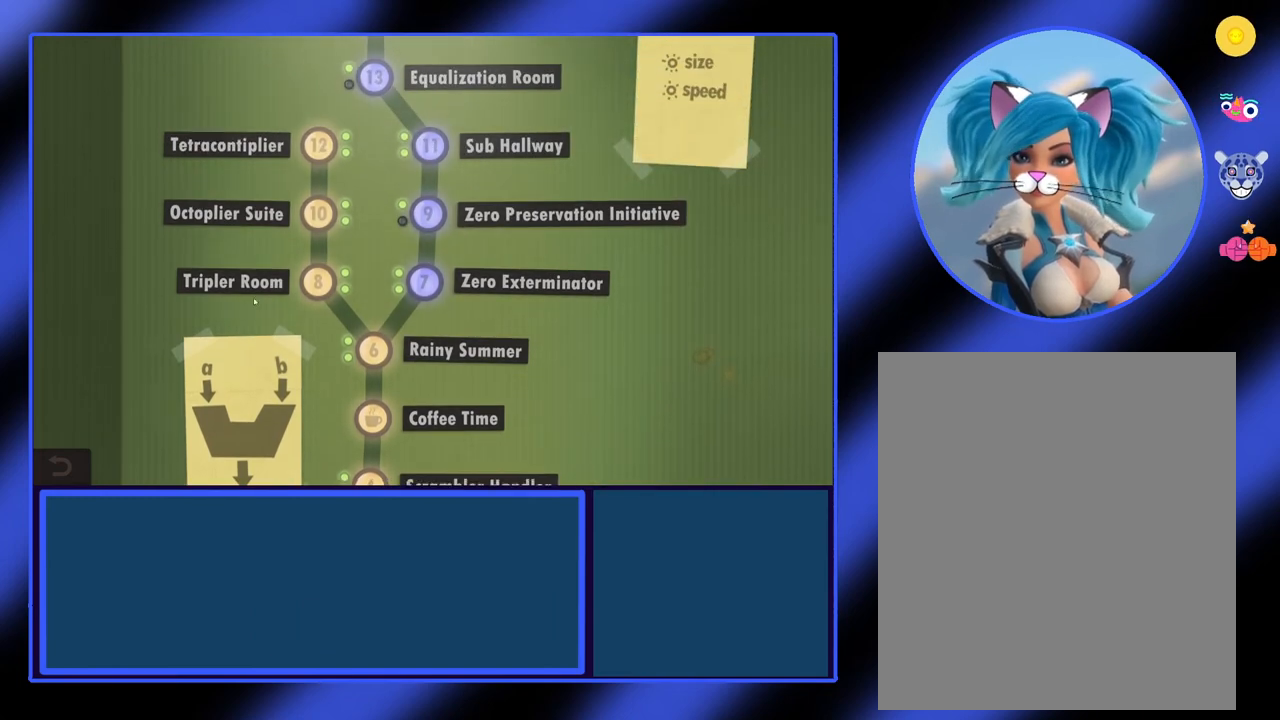
{"keys": [], "mouse": ["left"], "events": [[433, "mouse_left", "down"]]}
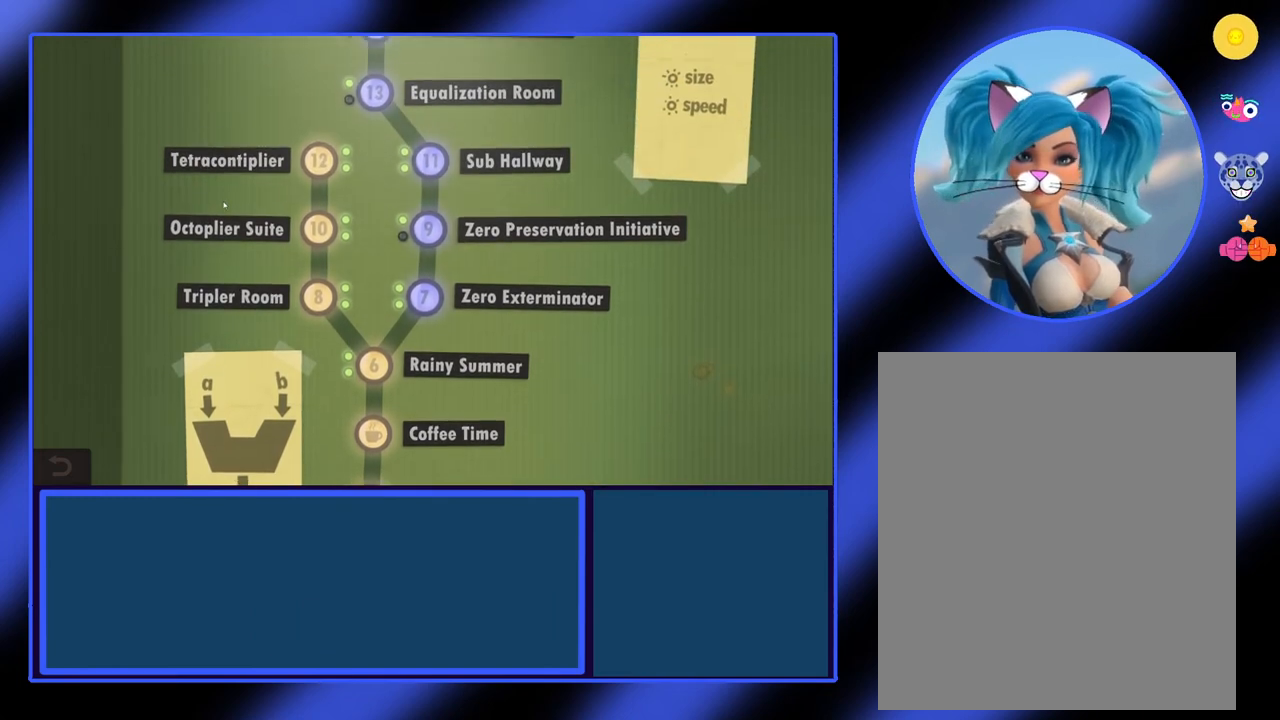
{"keys": [], "mouse": [], "events": [[333, "mouse_left", "up"]]}
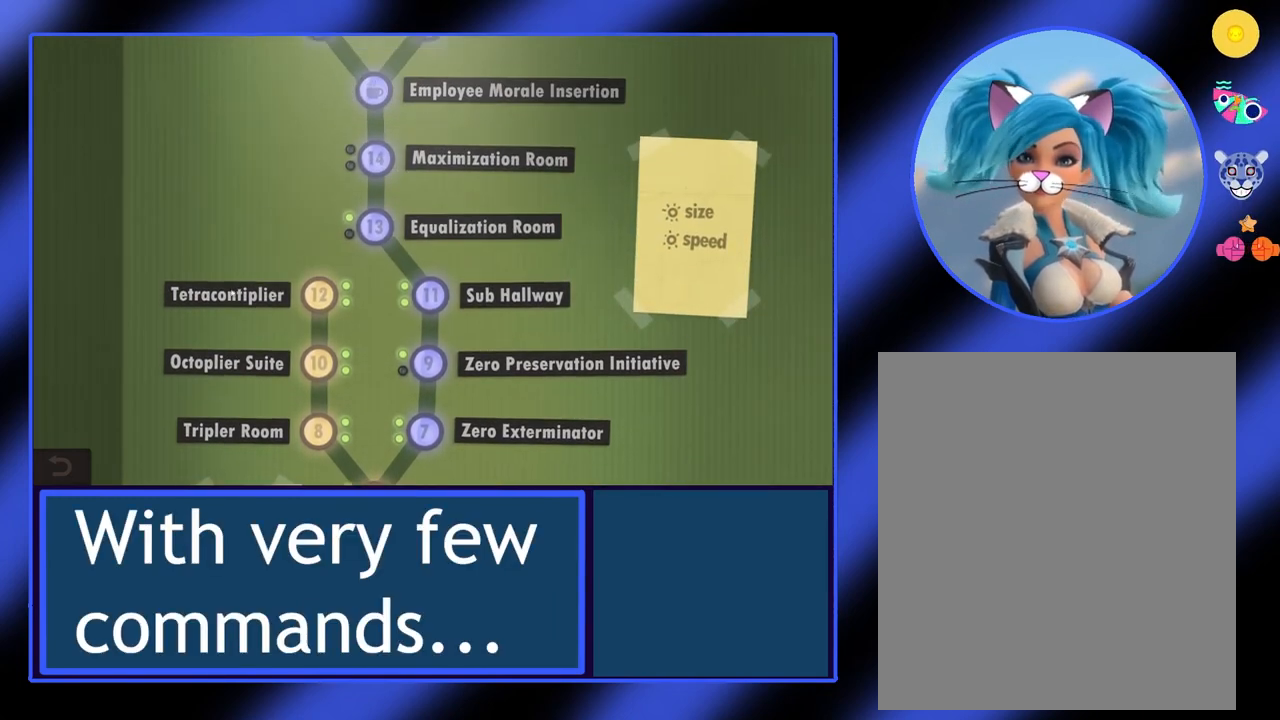
{"keys": [], "mouse": ["left"], "events": [[400, "mouse_left", "down"]]}
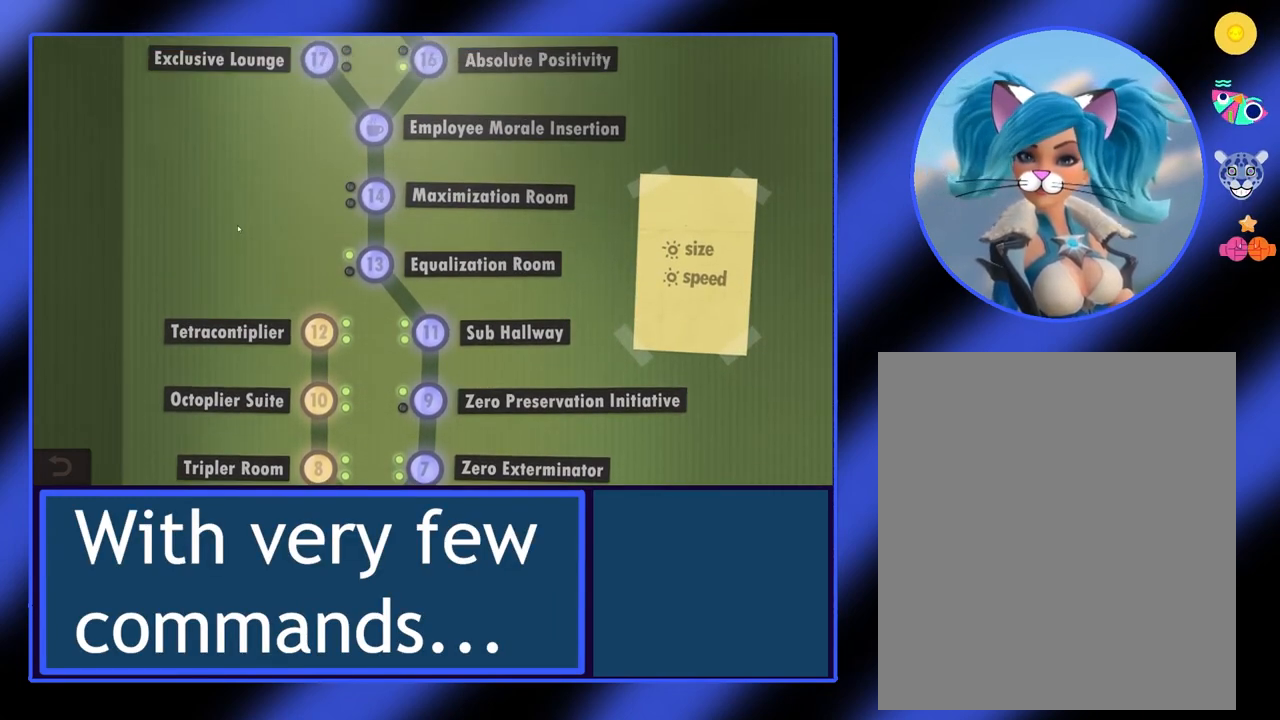
{"keys": [], "mouse": [], "events": [[467, "mouse_left", "up"]]}
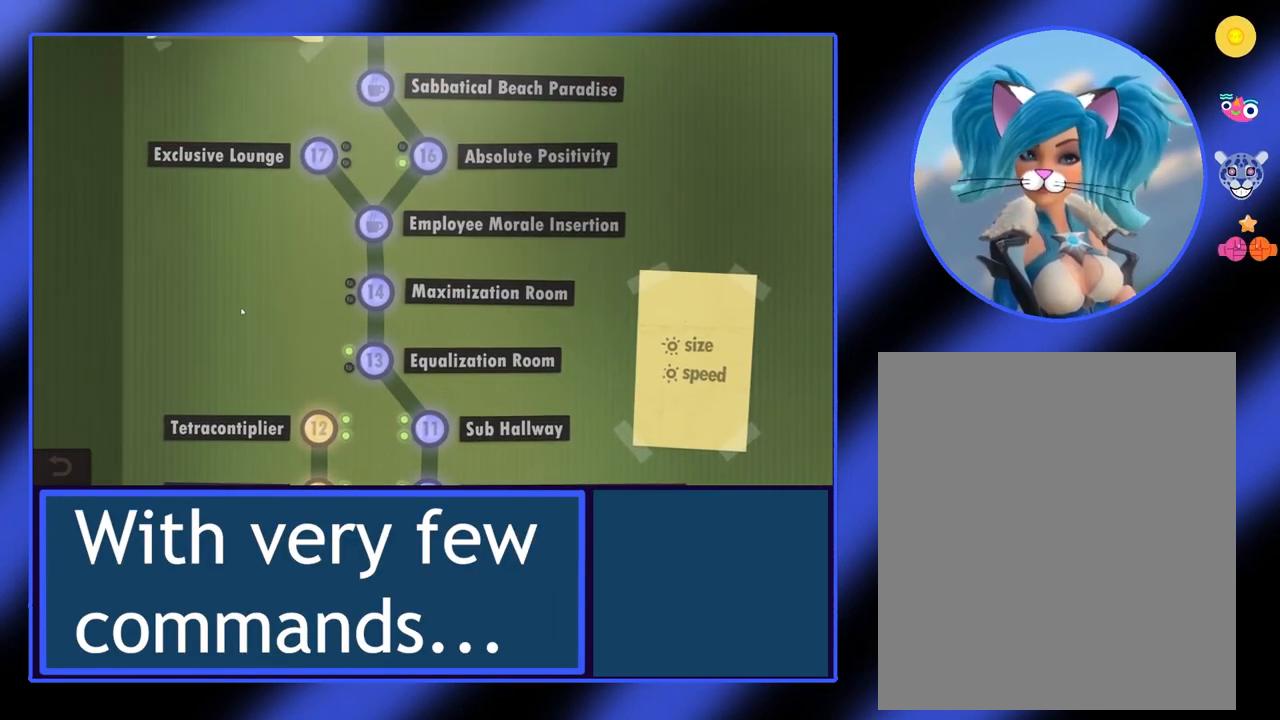
{"keys": [], "mouse": ["left"], "events": [[467, "mouse_left", "down"]]}
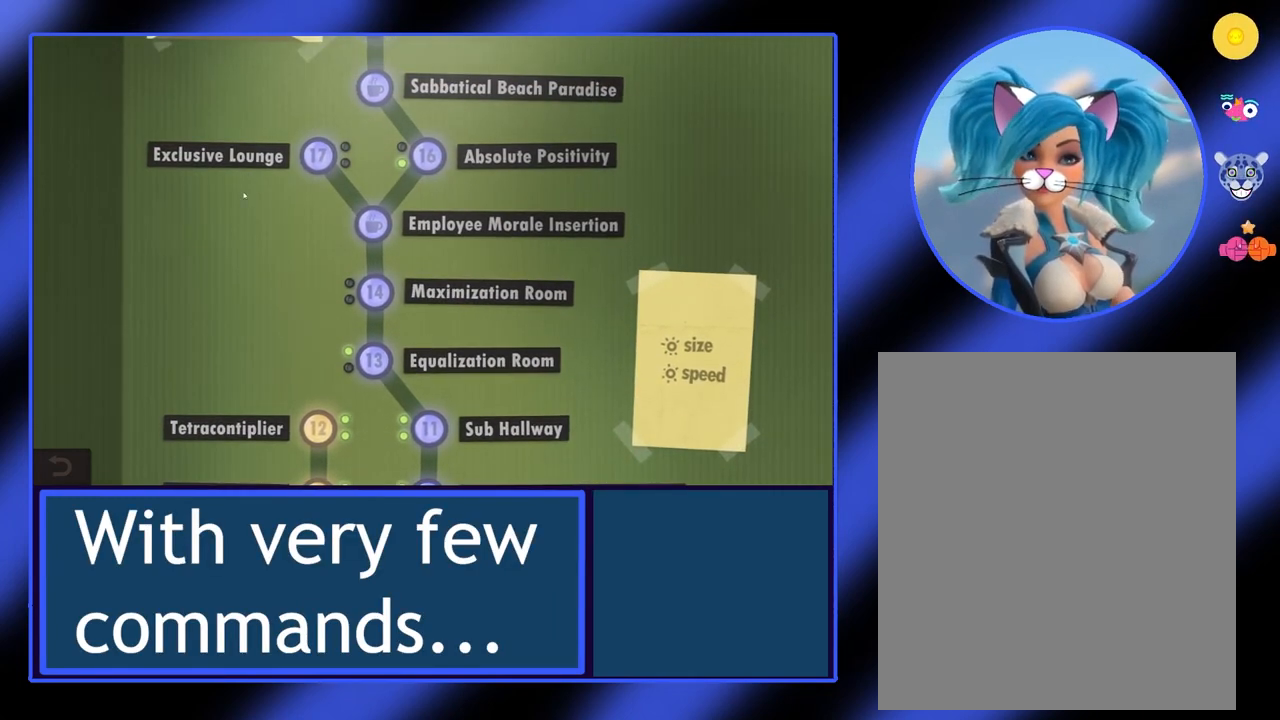
{"keys": [], "mouse": ["left"], "events": []}
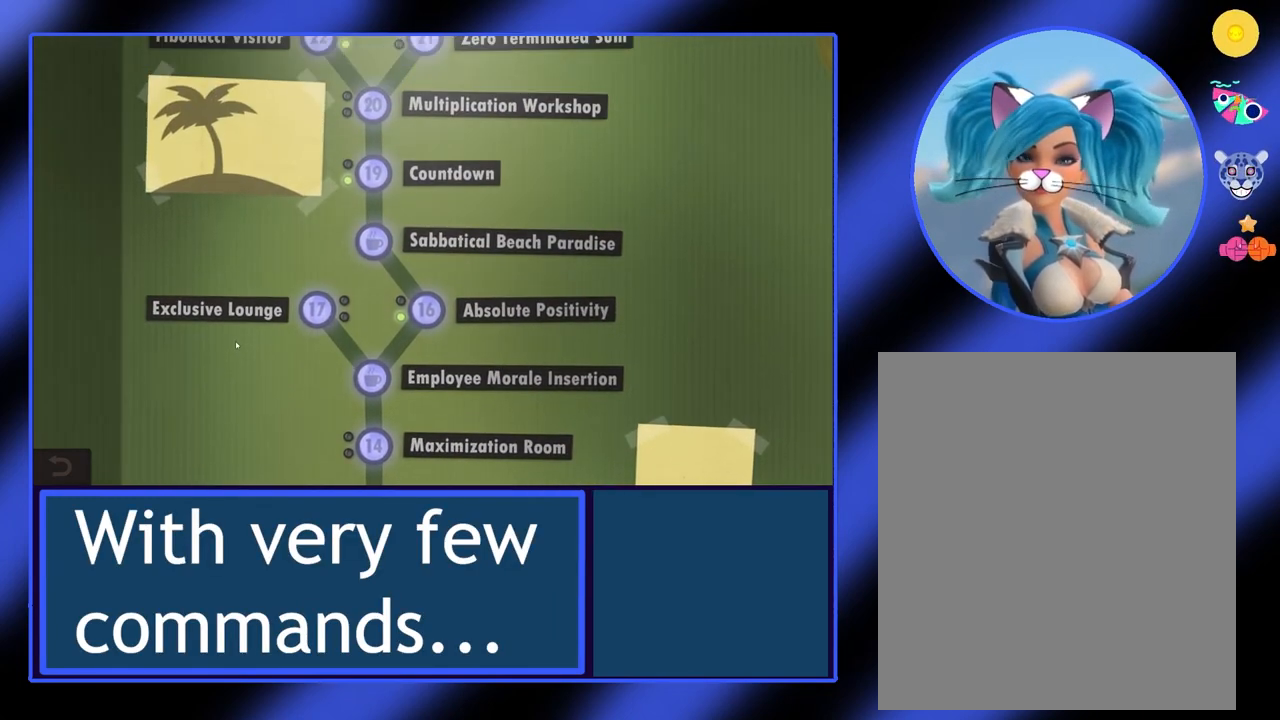
{"keys": [], "mouse": [], "events": [[133, "mouse_left", "up"]]}
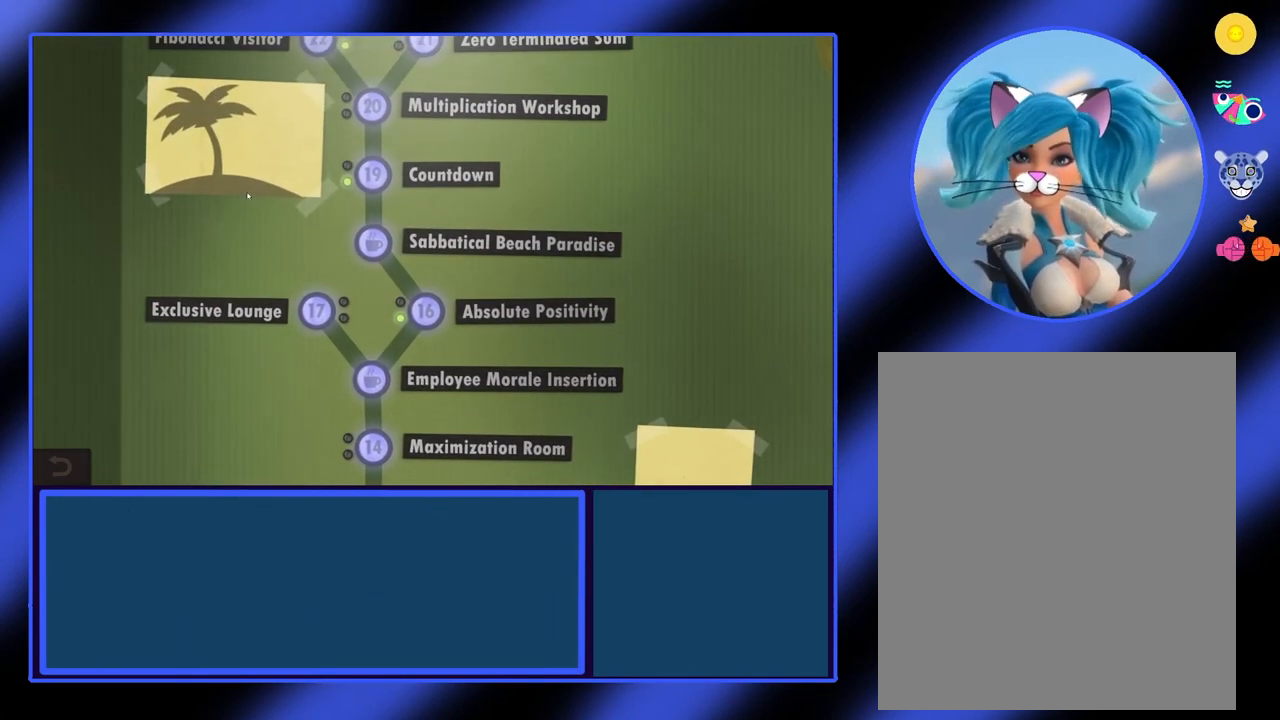
{"keys": [], "mouse": [], "events": [[100, "mouse_left", "down"], [333, "mouse_left", "up"]]}